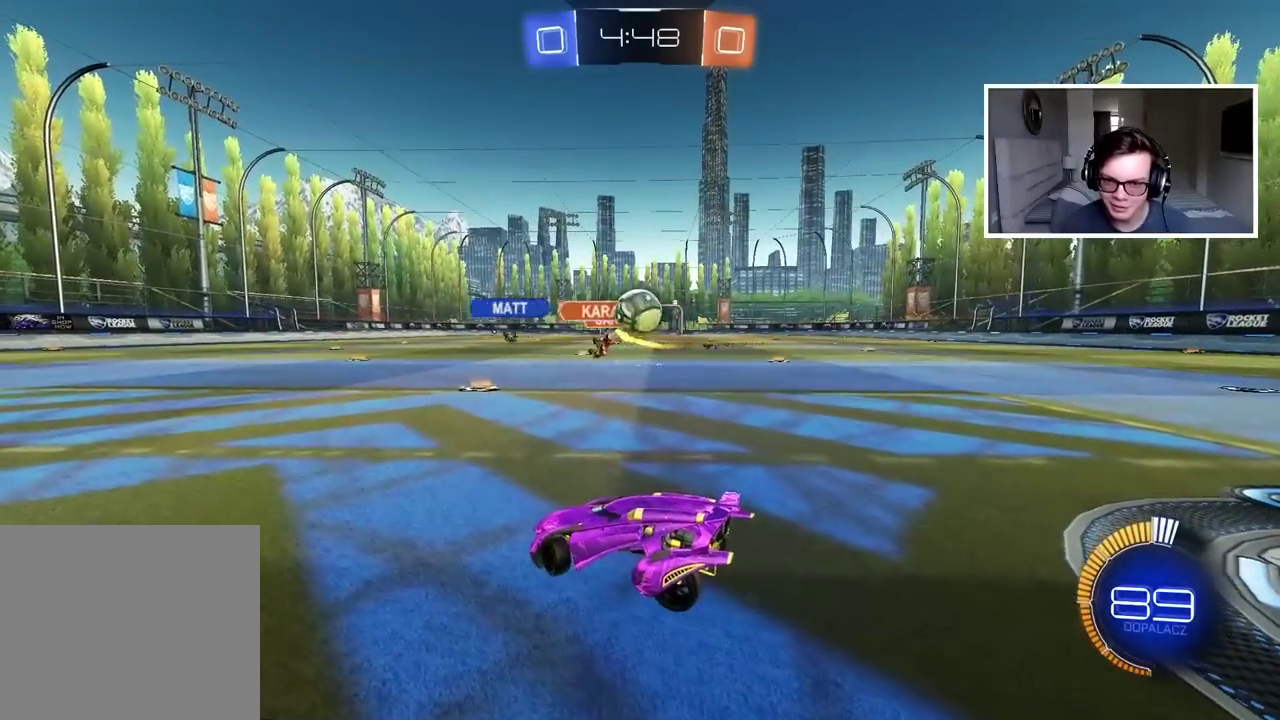
Gameplay with a controller (PlayStation layout); each line is a JSON object with the inputs held at the frame after it. "events" lists button and stick changes between this image and that frame as [ms after this image, input, new state], when the widget could be followed in between.
{"buttons": ["CIRCLE", "R2"], "left_stick": "right", "right_stick": "center", "events": [[117, "R2", "up"], [183, "R2", "down"], [367, "CIRCLE", "down"]]}
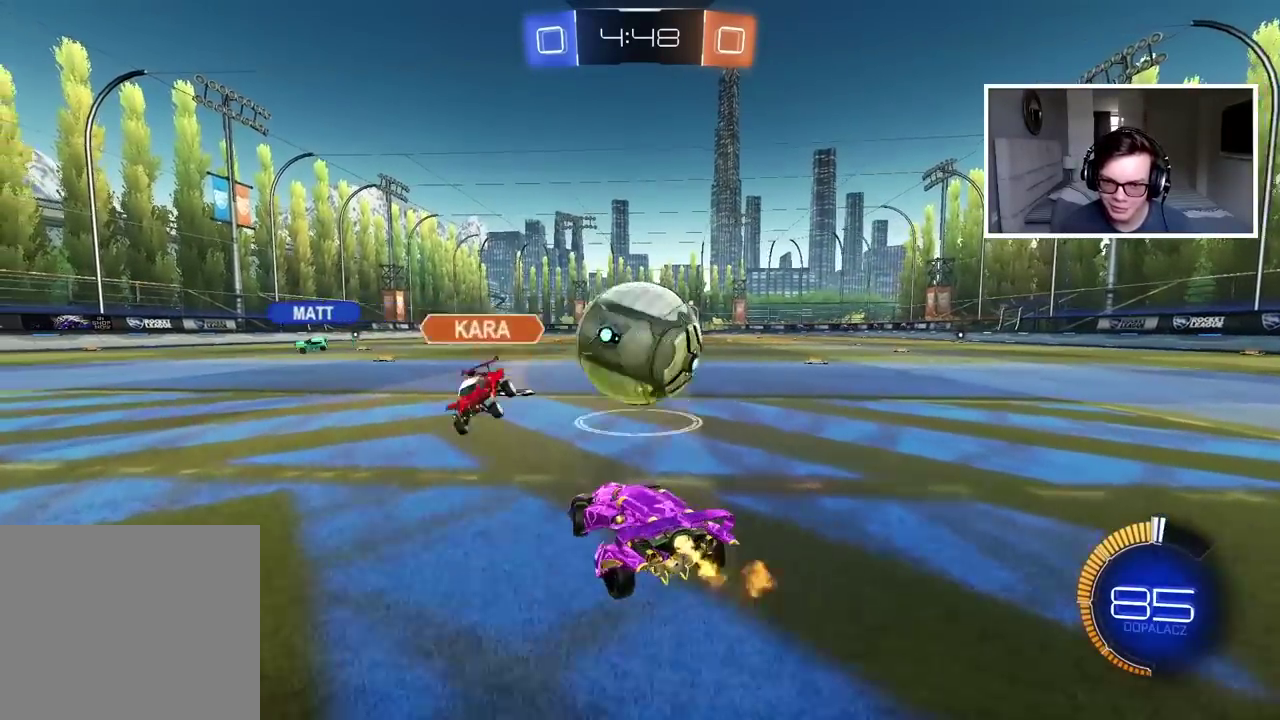
{"buttons": ["CIRCLE", "R2"], "left_stick": "center", "right_stick": "center", "events": [[67, "CIRCLE", "up"], [100, "left_stick", "center"], [117, "R2", "up"], [283, "R2", "down"], [317, "left_stick", "left"], [333, "CIRCLE", "down"], [450, "left_stick", "center"]]}
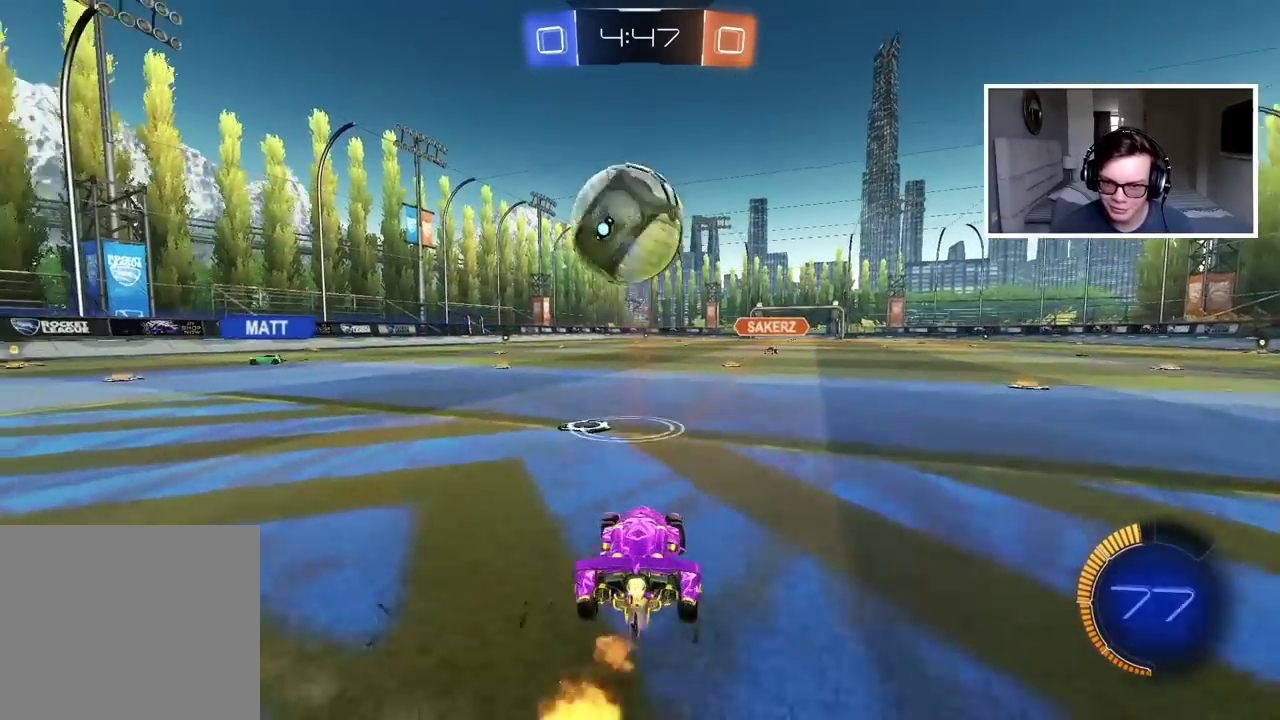
{"buttons": ["CROSS", "CIRCLE", "R2"], "left_stick": "center", "right_stick": "center", "events": [[167, "CROSS", "down"], [167, "left_stick", "down"], [283, "left_stick", "center"], [300, "CROSS", "up"], [367, "CROSS", "down"]]}
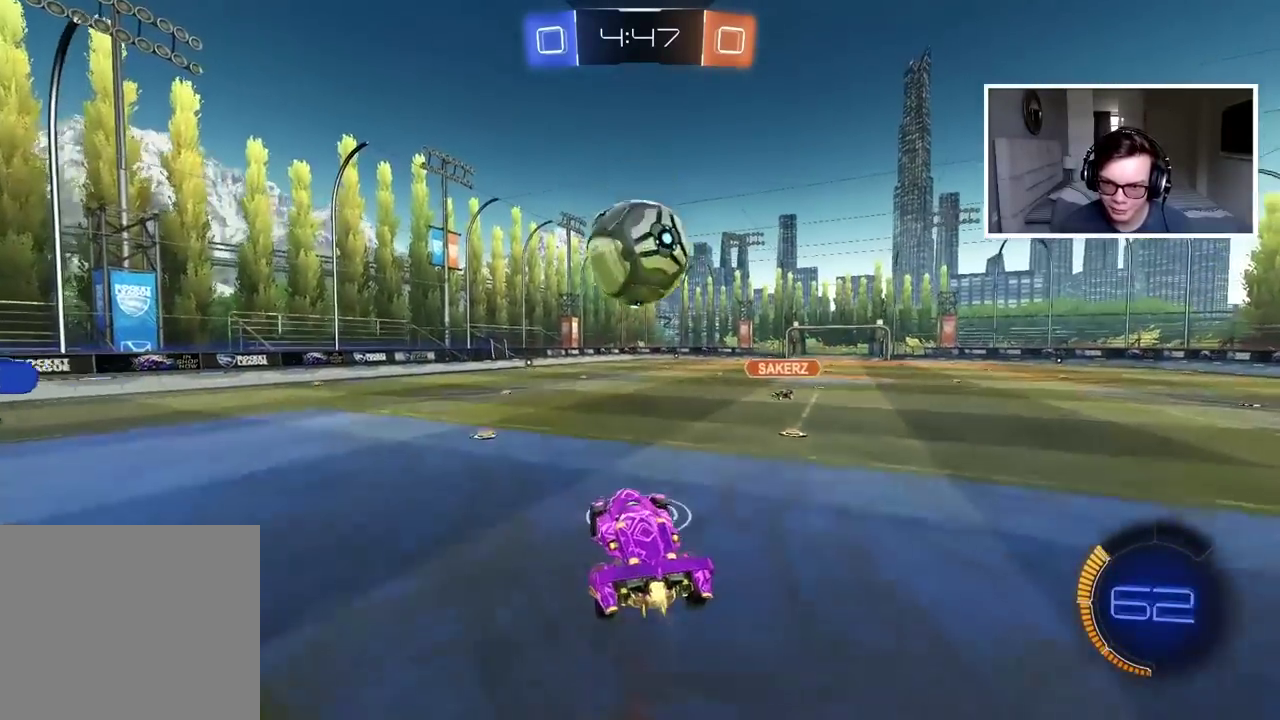
{"buttons": ["CIRCLE", "R2"], "left_stick": "down-left", "right_stick": "center", "events": [[83, "left_stick", "up-right"], [167, "CROSS", "up"], [183, "CIRCLE", "up"], [267, "left_stick", "up"], [417, "CIRCLE", "down"], [433, "left_stick", "down-left"]]}
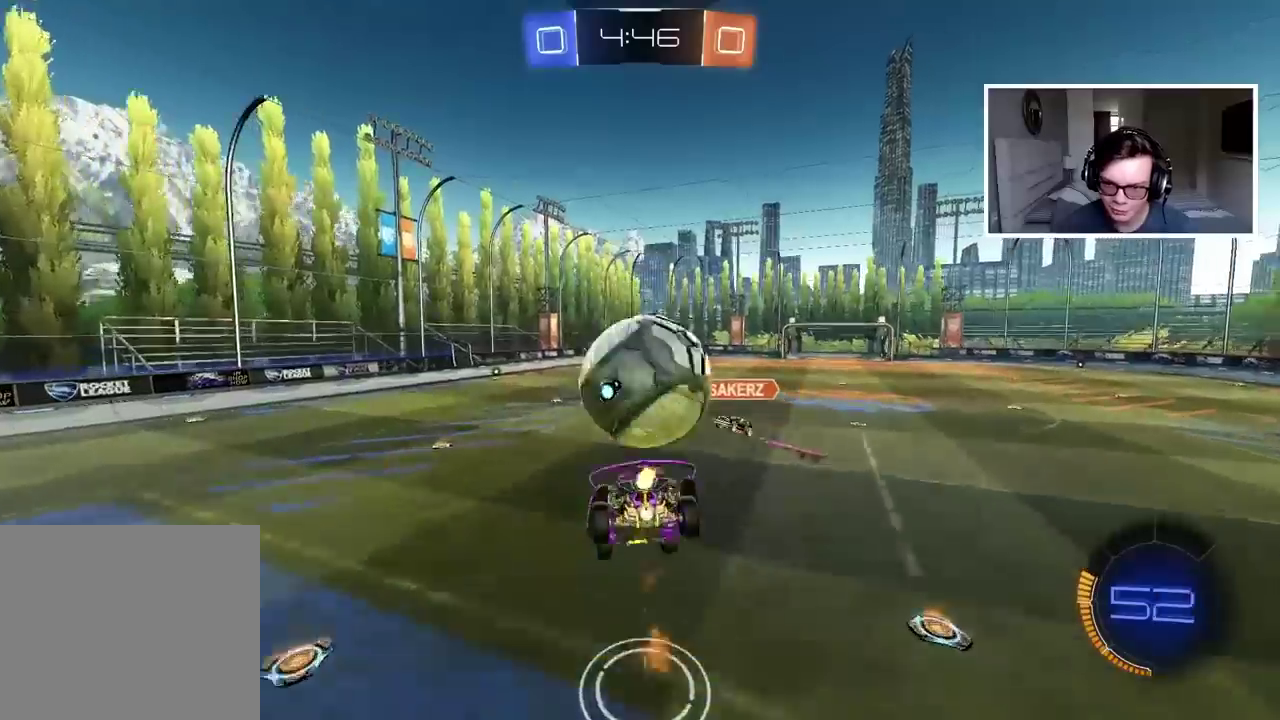
{"buttons": ["R2"], "left_stick": "down", "right_stick": "center", "events": [[83, "CIRCLE", "up"], [133, "left_stick", "center"], [183, "CIRCLE", "down"], [383, "left_stick", "down-right"], [433, "CIRCLE", "up"], [433, "left_stick", "down"]]}
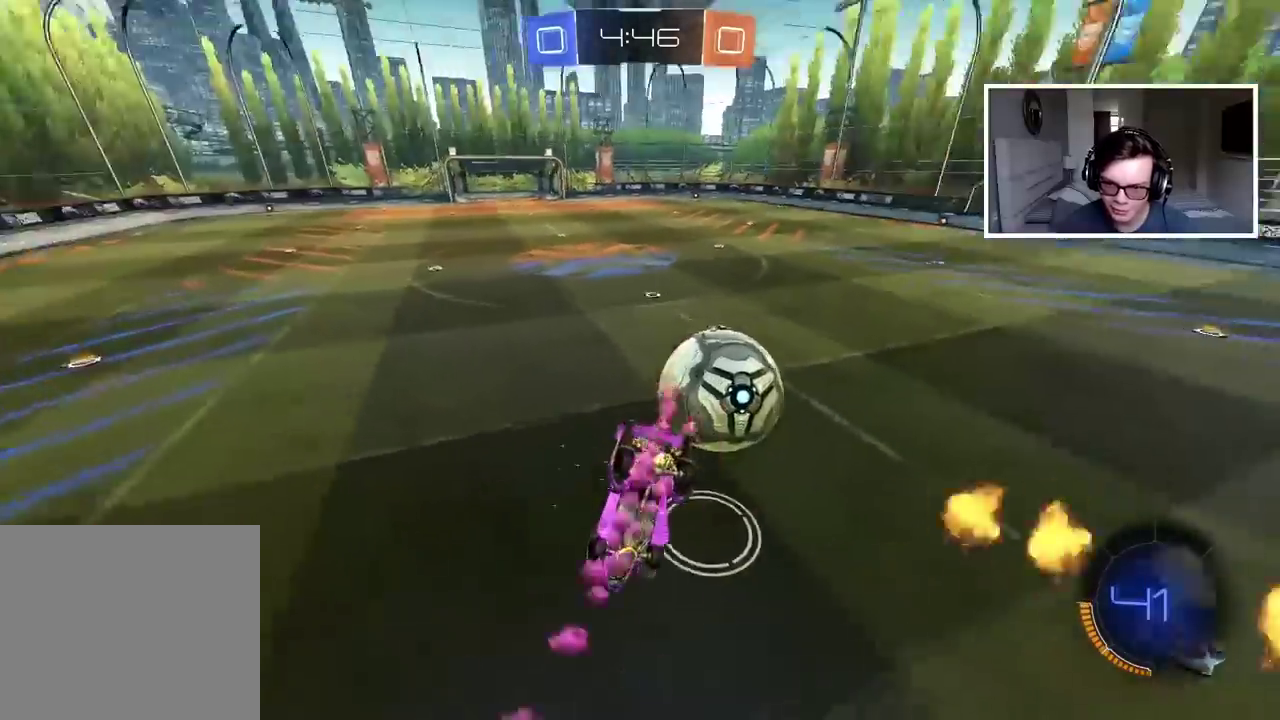
{"buttons": ["CIRCLE", "R2"], "left_stick": "down", "right_stick": "center", "events": [[483, "CIRCLE", "down"]]}
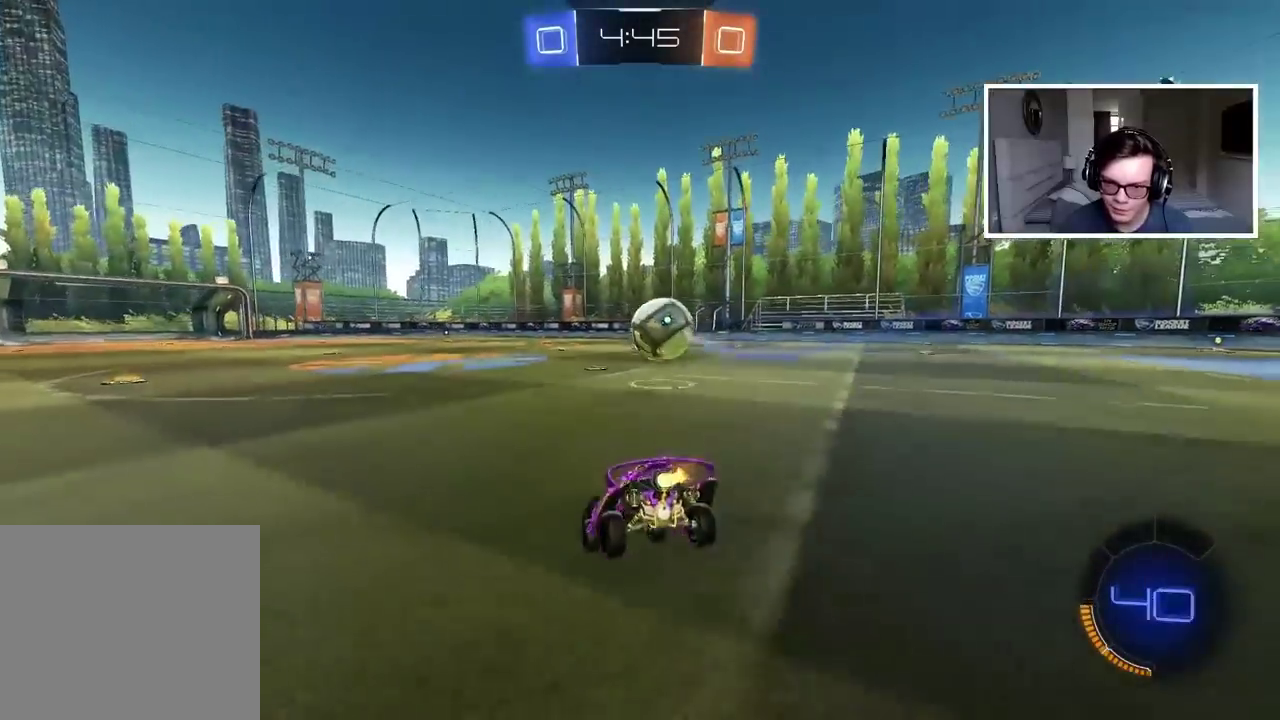
{"buttons": ["CIRCLE", "R2"], "left_stick": "center", "right_stick": "center", "events": [[50, "left_stick", "down-left"], [100, "left_stick", "center"], [300, "left_stick", "left"], [450, "left_stick", "center"]]}
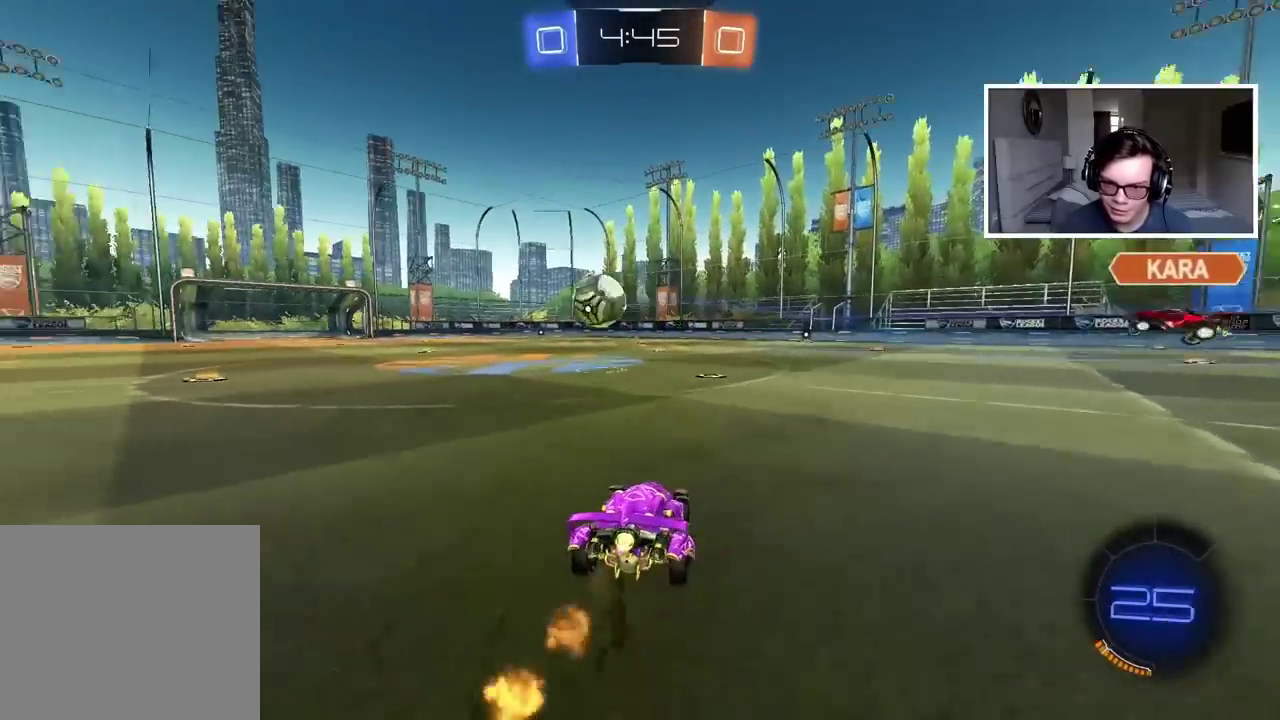
{"buttons": ["CIRCLE", "R2"], "left_stick": "center", "right_stick": "center", "events": [[167, "left_stick", "left"], [450, "left_stick", "center"]]}
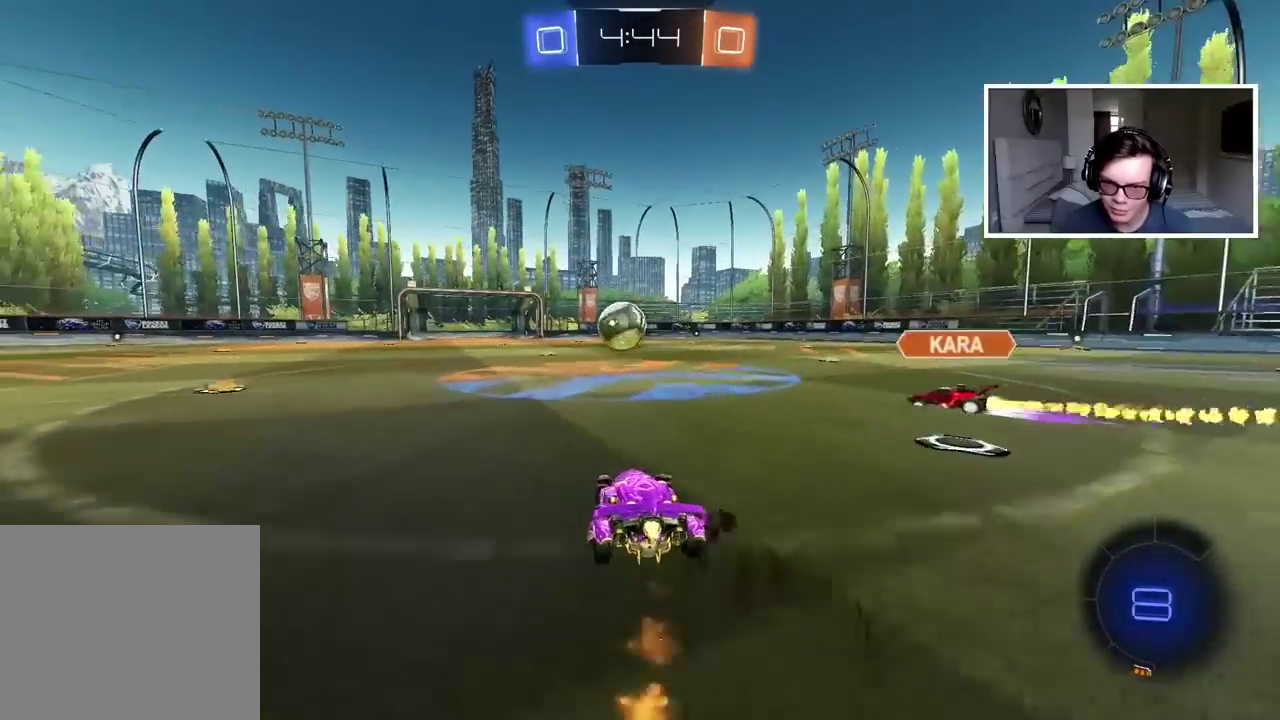
{"buttons": ["R2"], "left_stick": "up", "right_stick": "center", "events": [[133, "left_stick", "up"], [167, "CROSS", "down"], [250, "CROSS", "up"], [317, "CROSS", "down"], [333, "left_stick", "center"], [450, "CROSS", "up"], [450, "left_stick", "up"], [483, "CIRCLE", "up"]]}
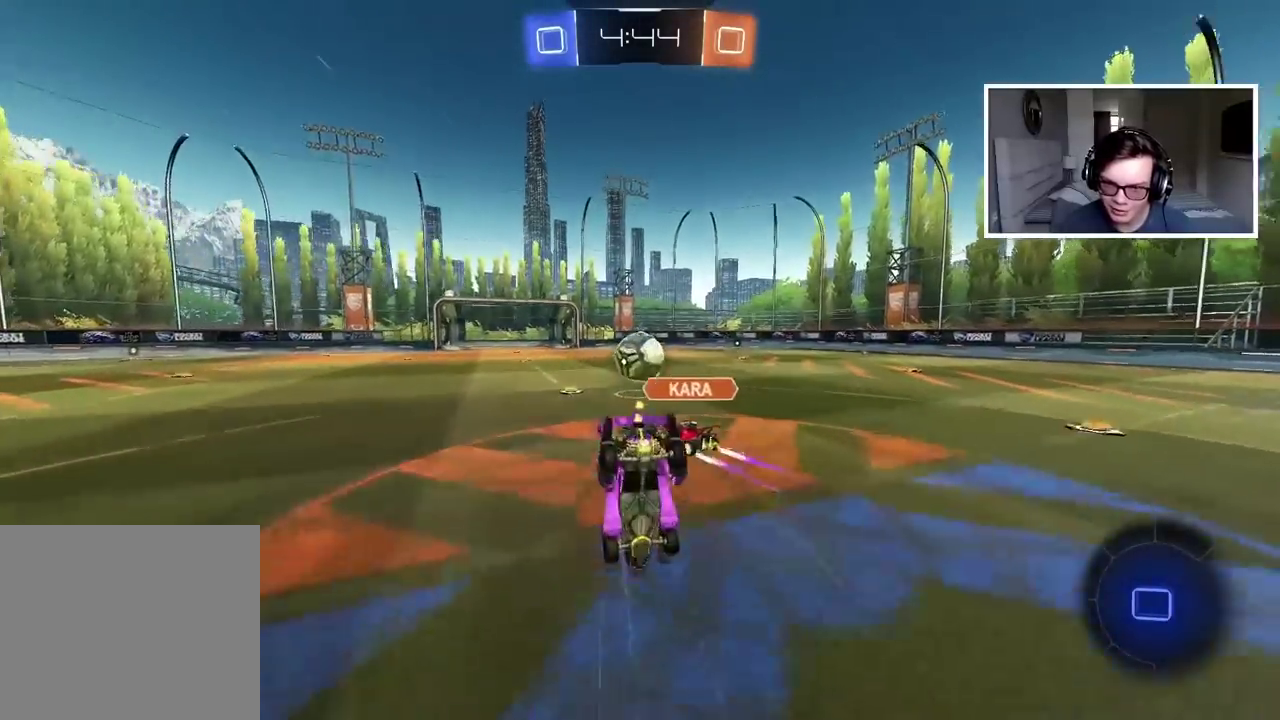
{"buttons": ["R2"], "left_stick": "center", "right_stick": "center", "events": [[67, "left_stick", "center"]]}
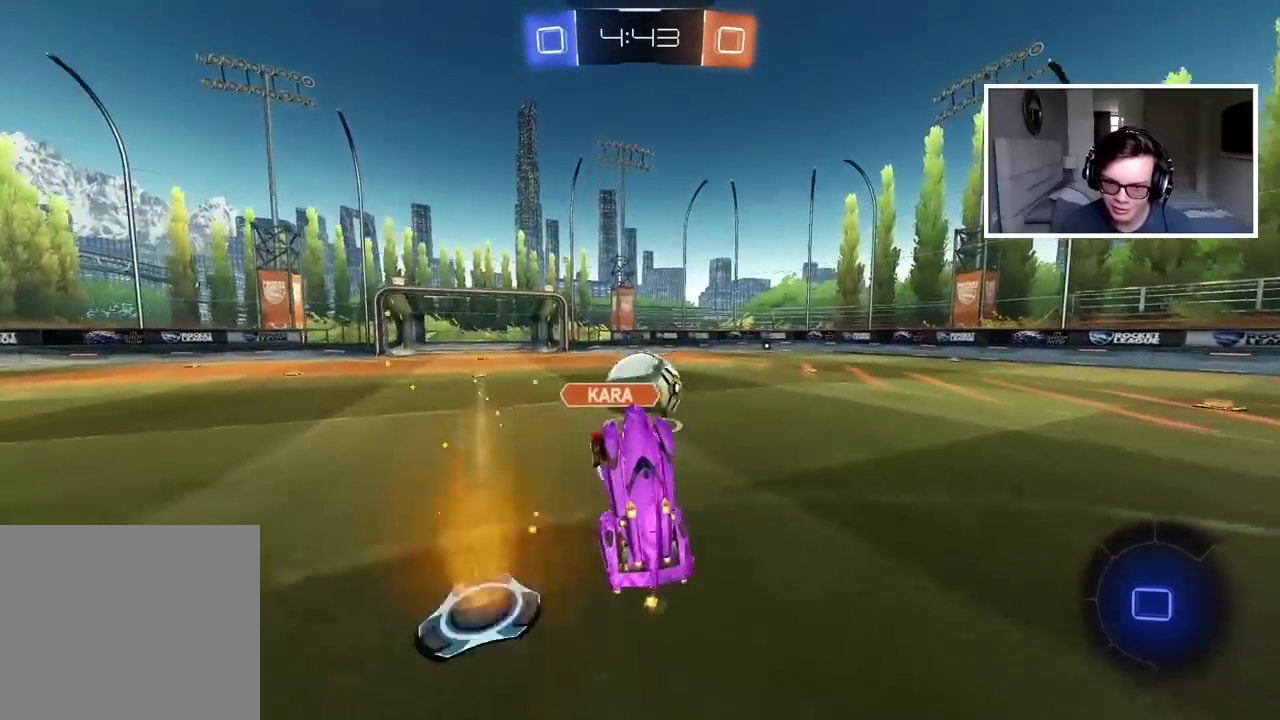
{"buttons": ["R2"], "left_stick": "right", "right_stick": "center", "events": [[417, "left_stick", "right"]]}
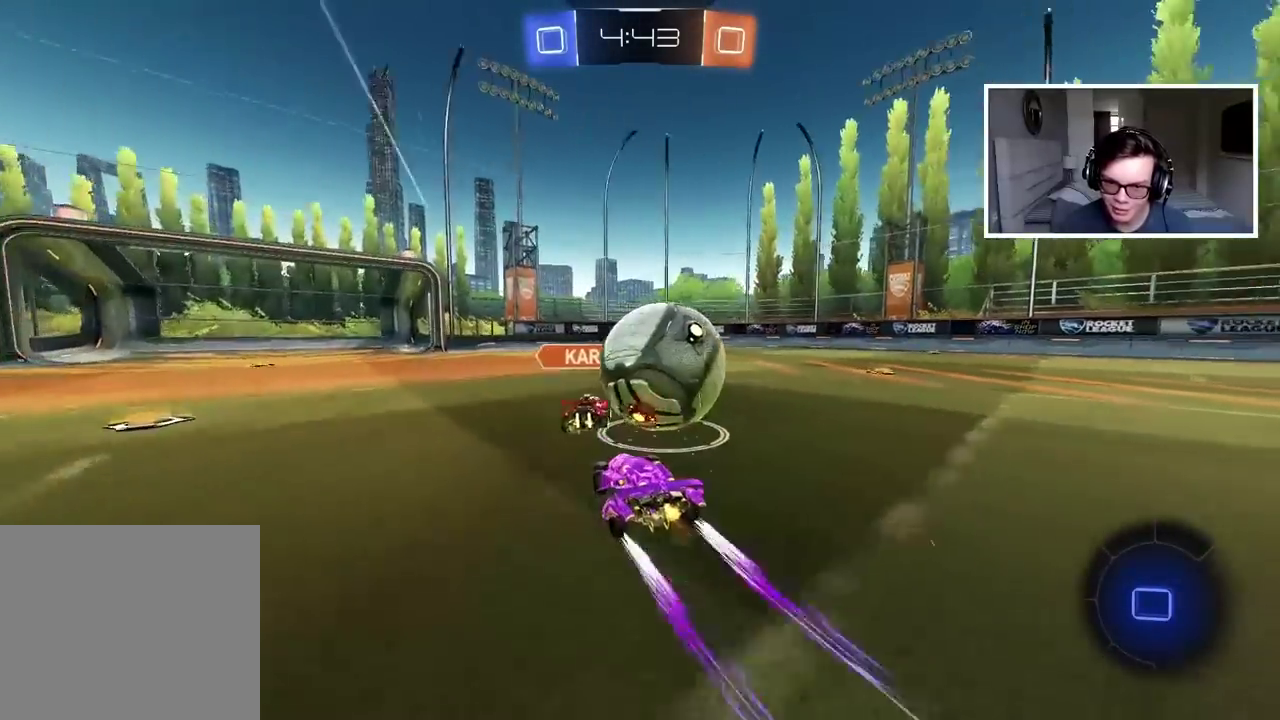
{"buttons": ["R2"], "left_stick": "center", "right_stick": "center", "events": [[33, "CIRCLE", "down"], [233, "left_stick", "center"], [283, "CIRCLE", "up"], [300, "left_stick", "left"], [400, "left_stick", "center"]]}
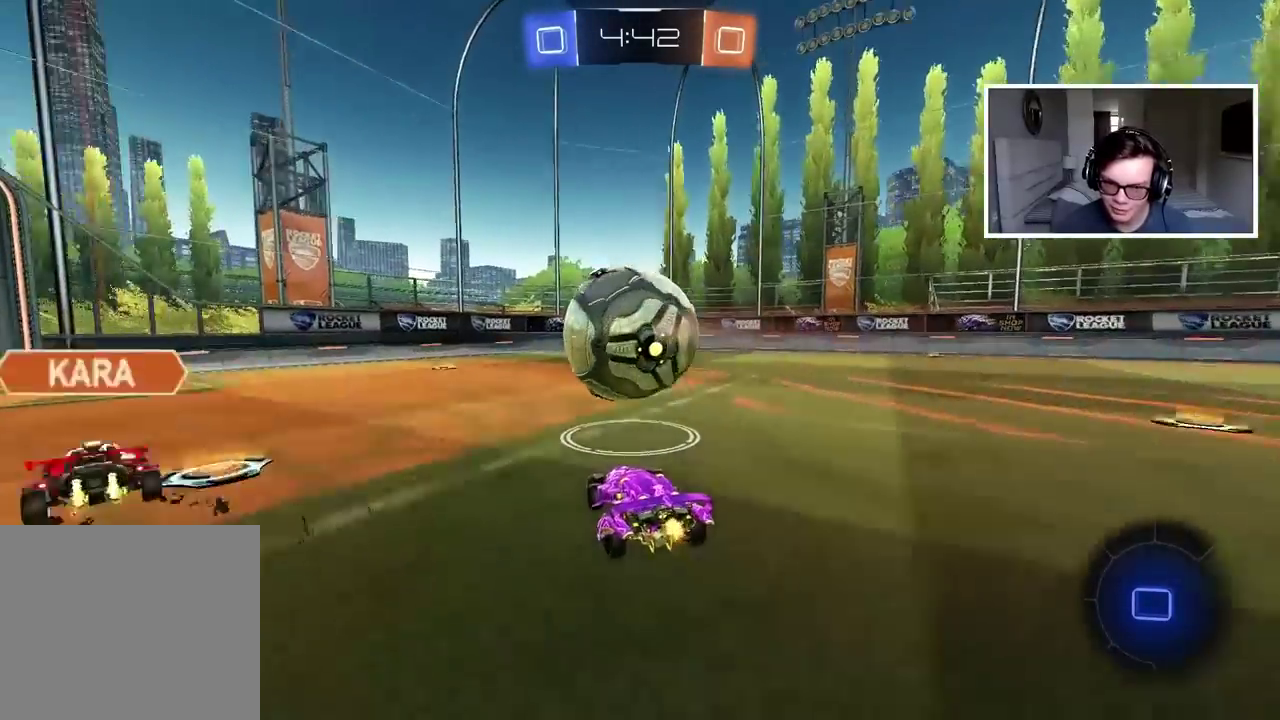
{"buttons": ["R2"], "left_stick": "center", "right_stick": "center", "events": [[183, "left_stick", "right"], [300, "left_stick", "center"]]}
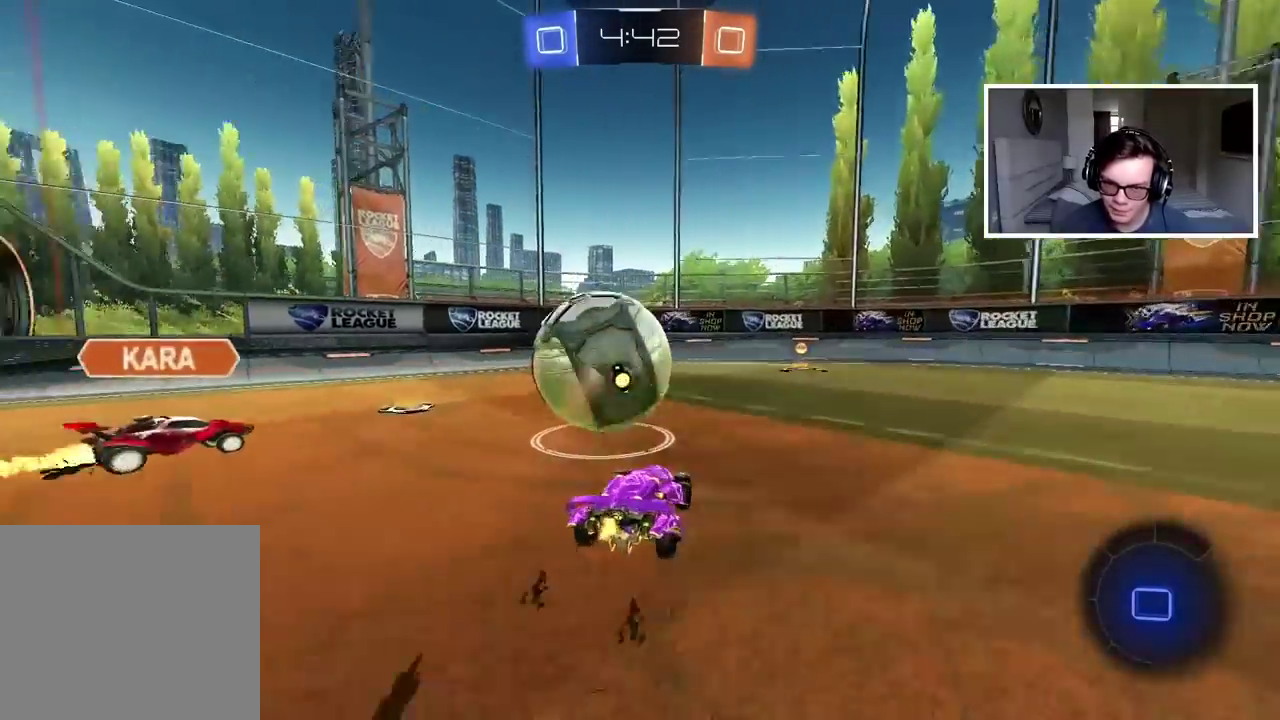
{"buttons": ["R2"], "left_stick": "center", "right_stick": "center", "events": [[100, "left_stick", "right"], [217, "left_stick", "center"]]}
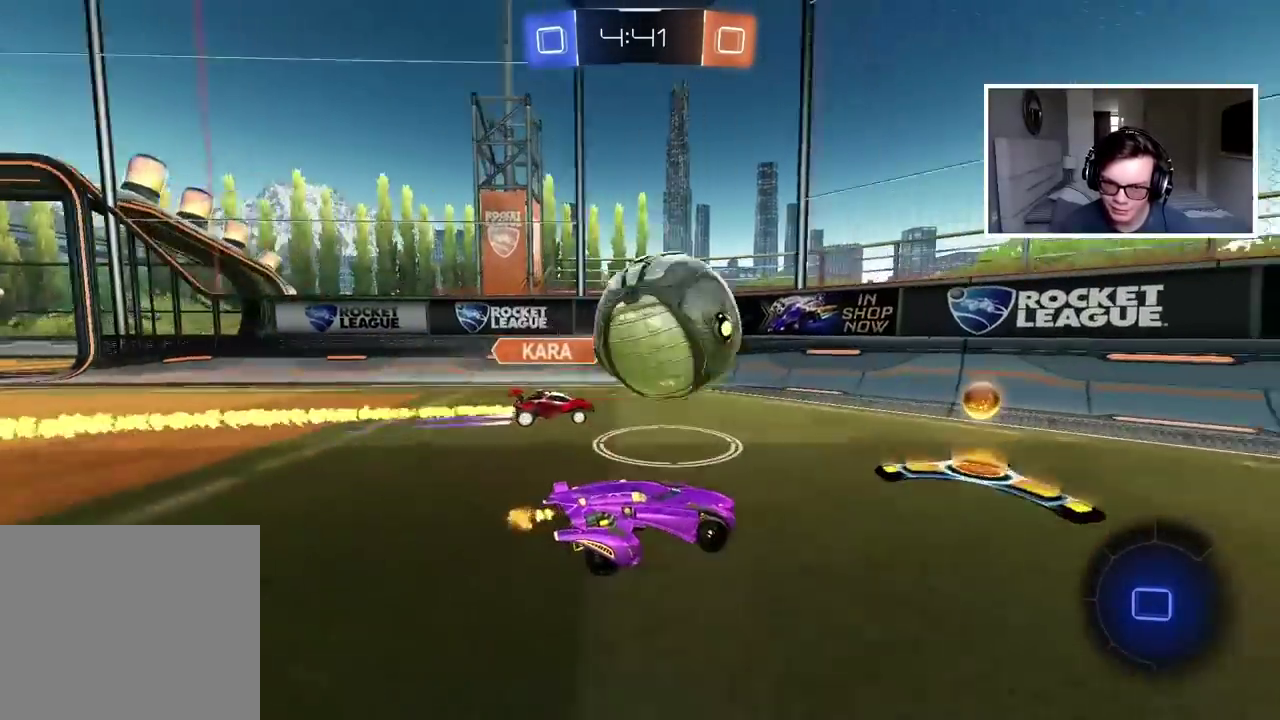
{"buttons": ["R2"], "left_stick": "right", "right_stick": "center", "events": [[83, "left_stick", "right"]]}
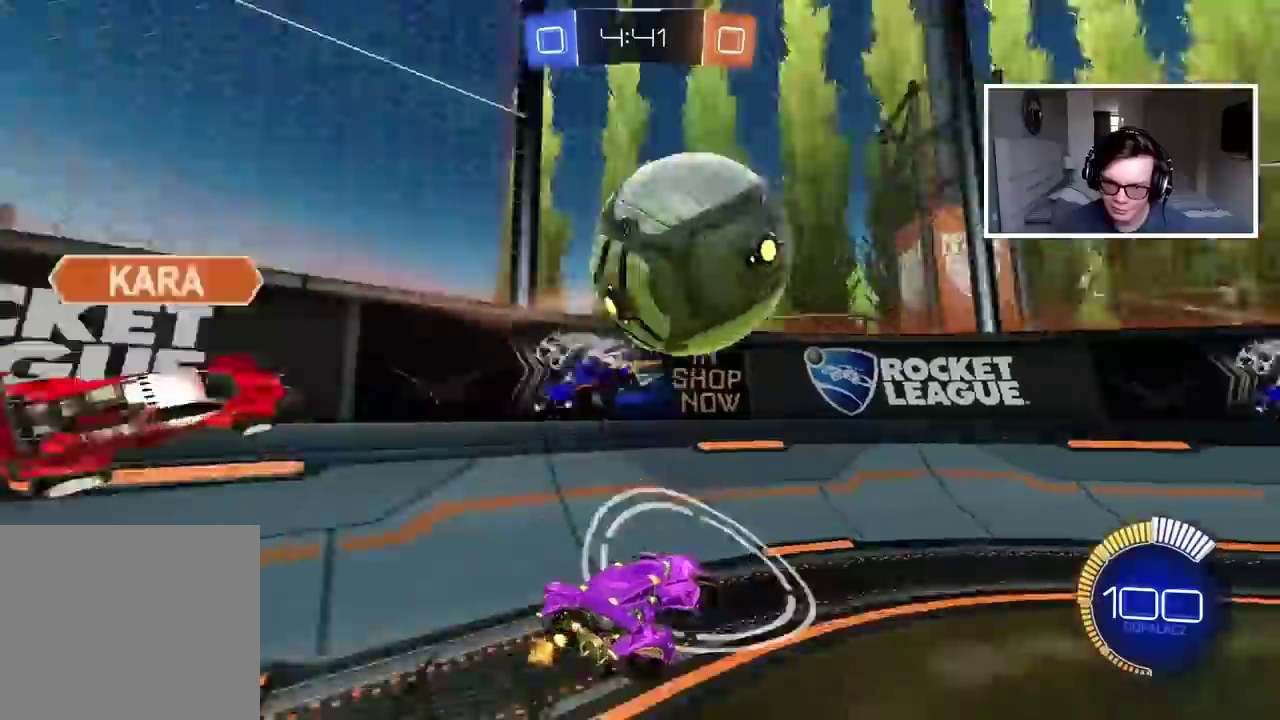
{"buttons": ["R2"], "left_stick": "center", "right_stick": "center", "events": [[283, "left_stick", "center"]]}
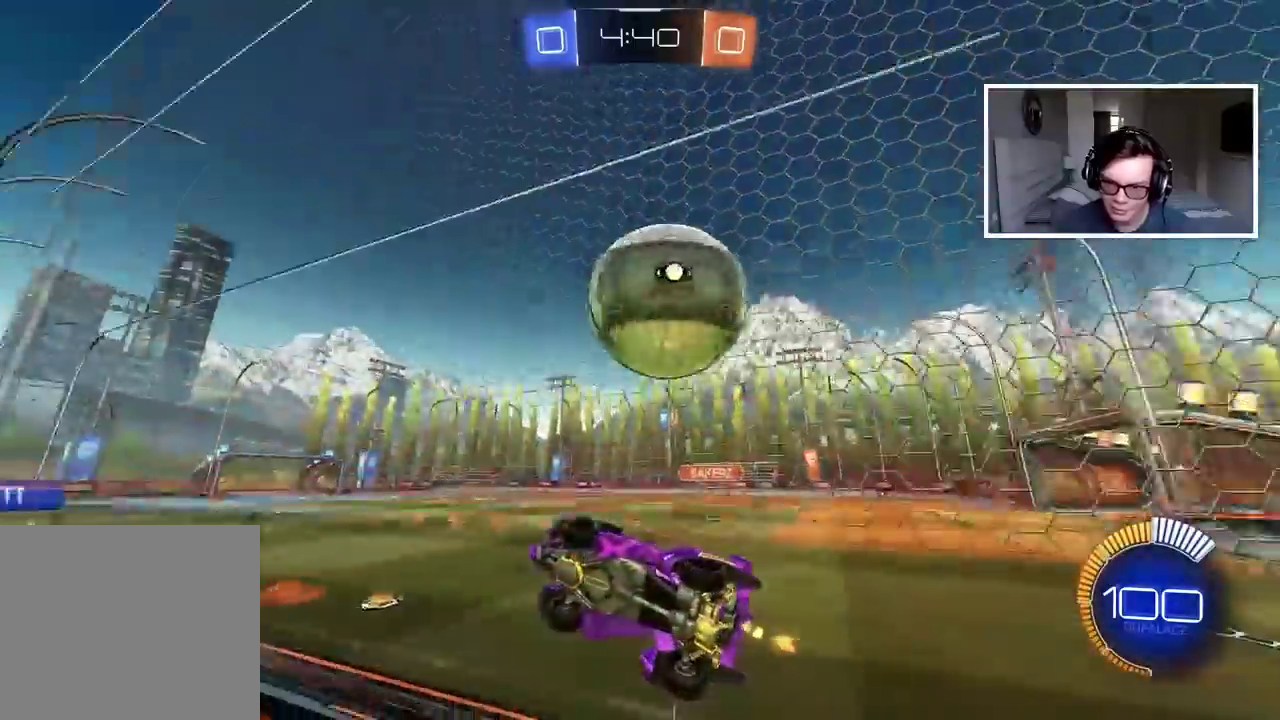
{"buttons": ["R2"], "left_stick": "right", "right_stick": "center", "events": [[83, "left_stick", "right"], [133, "TRIANGLE", "down"], [233, "TRIANGLE", "up"]]}
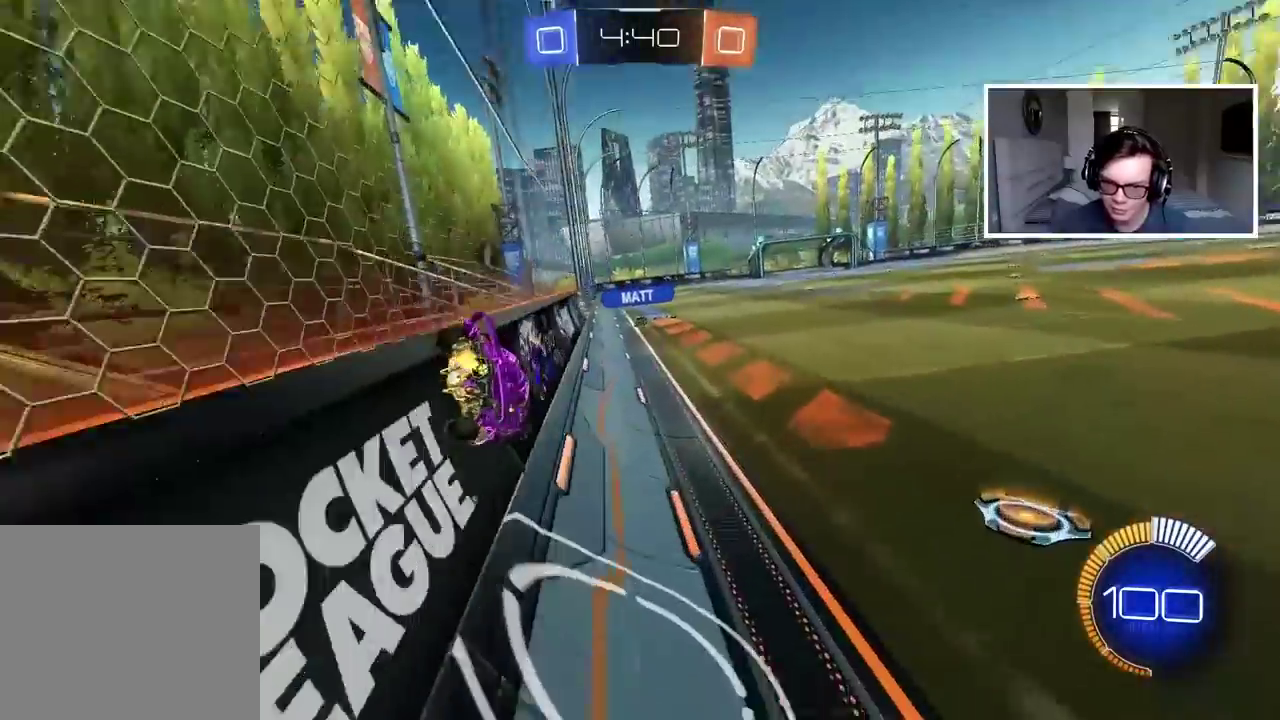
{"buttons": ["CIRCLE", "TRIANGLE", "R2"], "left_stick": "center", "right_stick": "center", "events": [[83, "CIRCLE", "down"], [200, "left_stick", "center"], [350, "left_stick", "left"], [500, "TRIANGLE", "down"], [500, "left_stick", "center"]]}
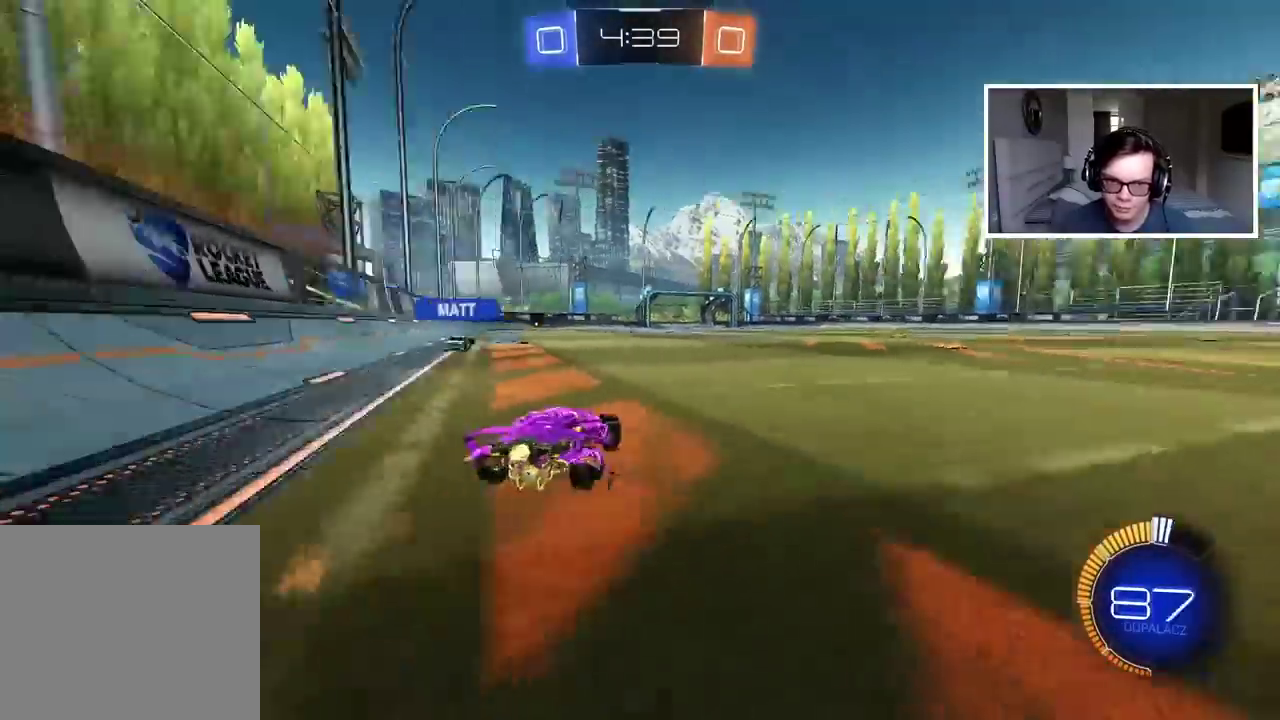
{"buttons": ["R2"], "left_stick": "center", "right_stick": "center", "events": [[117, "left_stick", "left"], [167, "TRIANGLE", "up"], [217, "CIRCLE", "up"], [217, "left_stick", "center"]]}
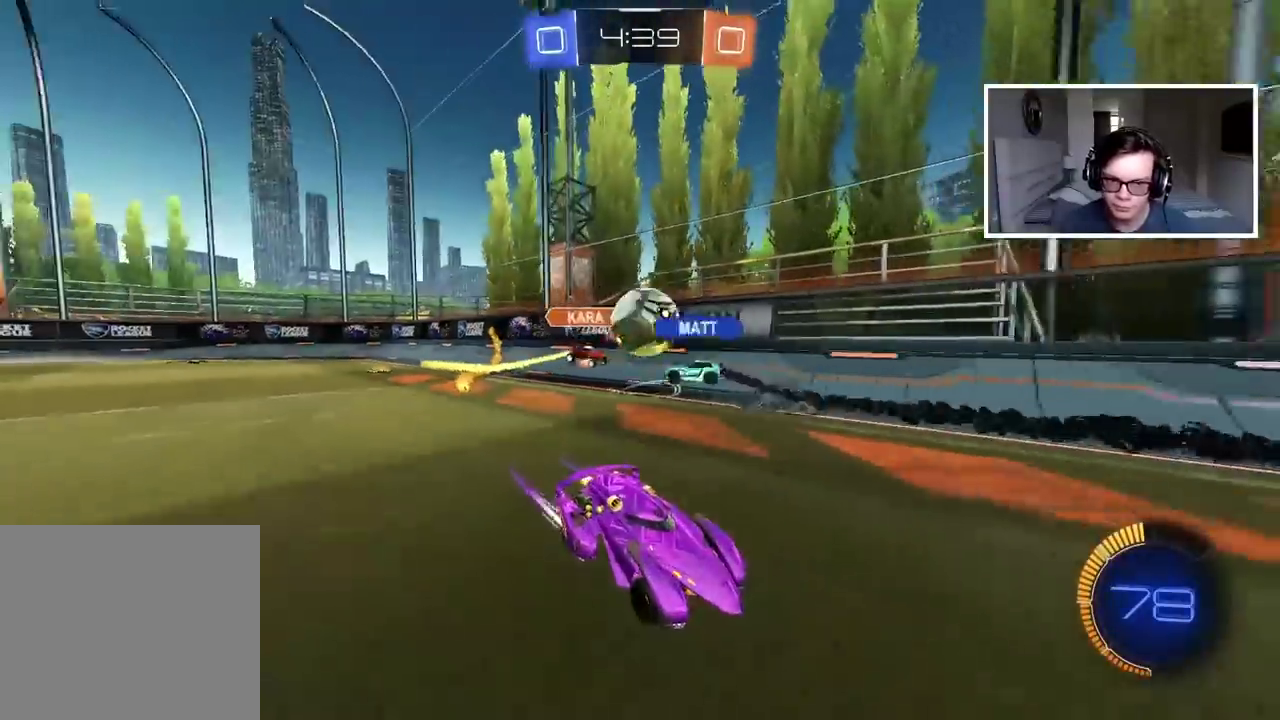
{"buttons": ["R2"], "left_stick": "left", "right_stick": "center", "events": [[350, "left_stick", "left"]]}
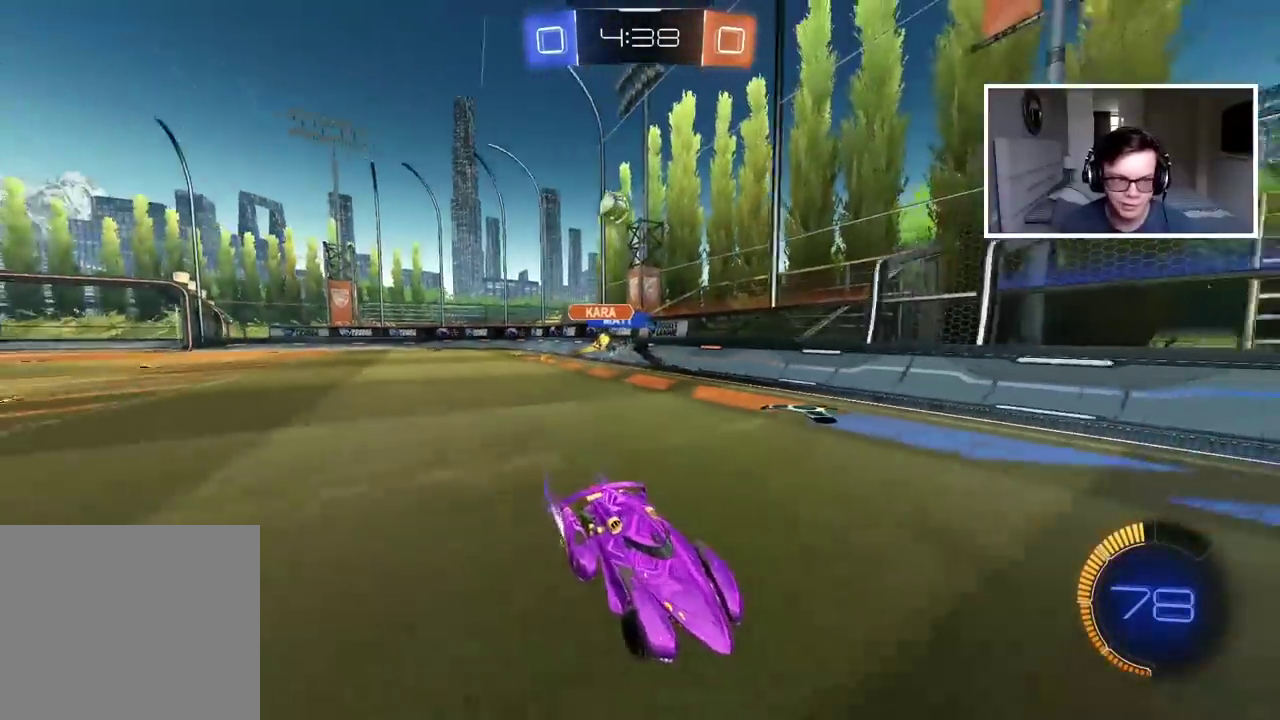
{"buttons": ["L1", "R2"], "left_stick": "right", "right_stick": "center", "events": [[350, "left_stick", "right"], [400, "L1", "down"]]}
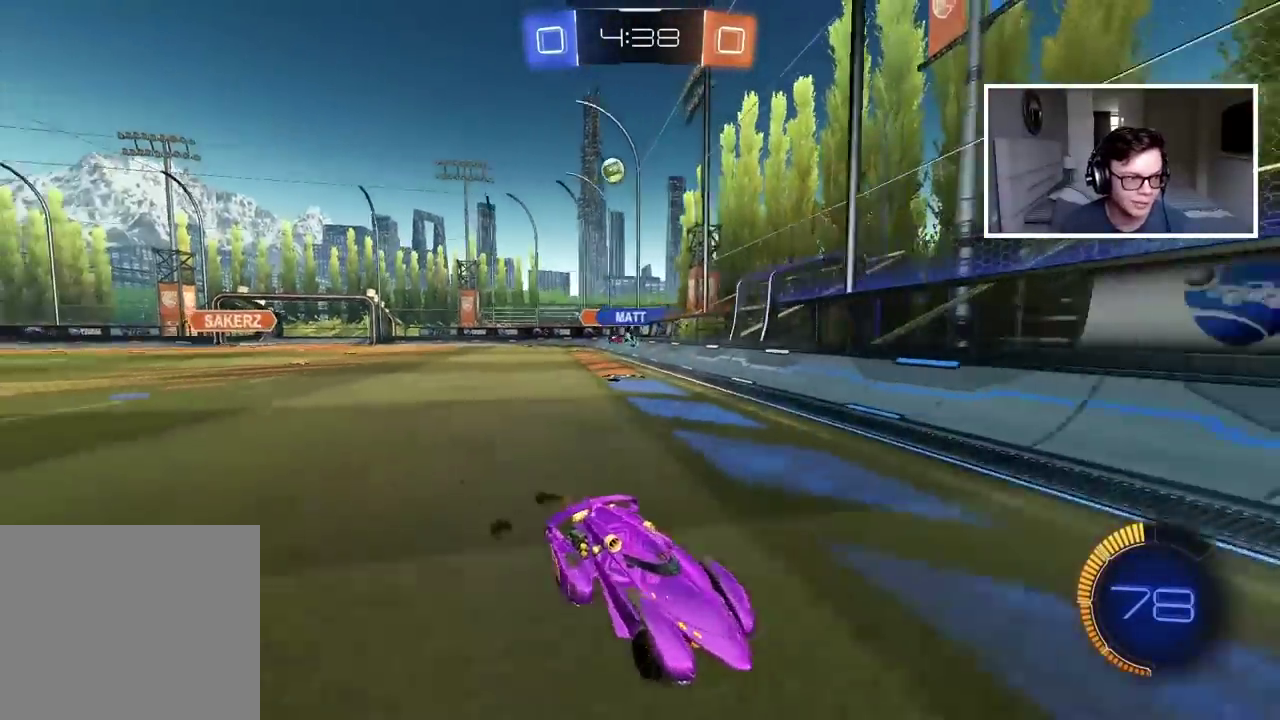
{"buttons": ["R2"], "left_stick": "right", "right_stick": "center", "events": [[100, "L1", "up"]]}
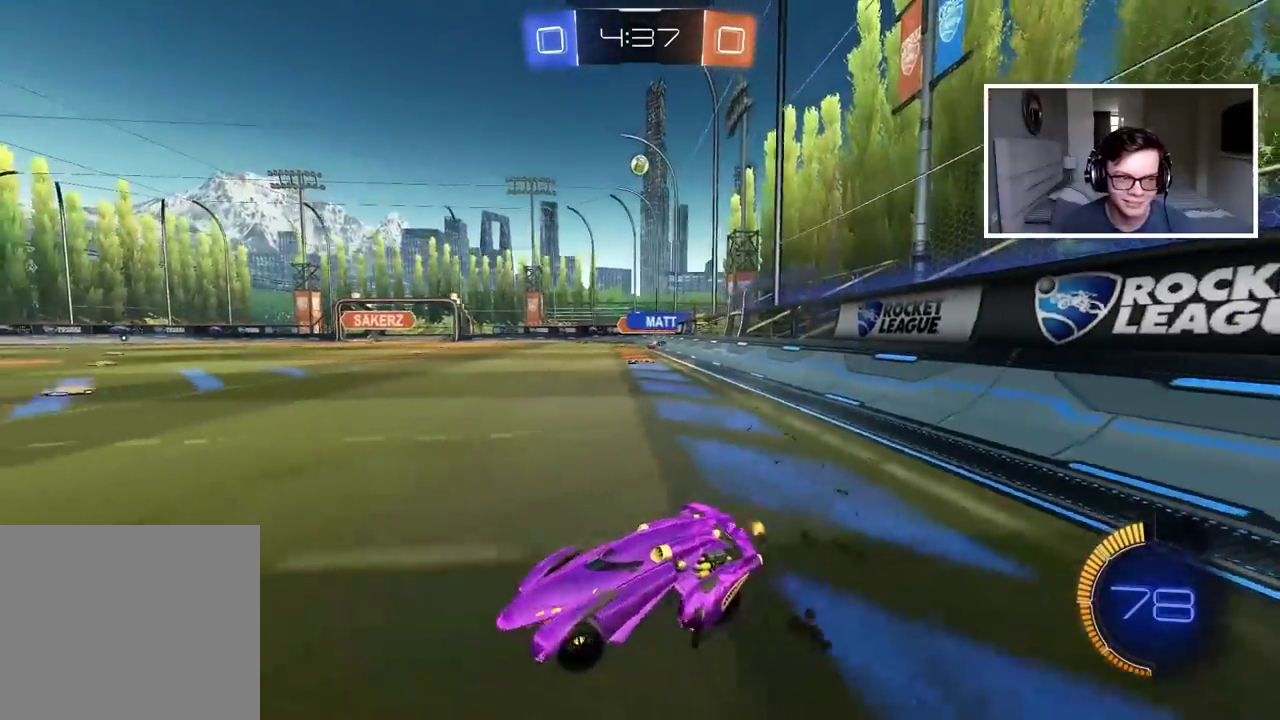
{"buttons": ["R2"], "left_stick": "center", "right_stick": "center", "events": [[433, "left_stick", "center"]]}
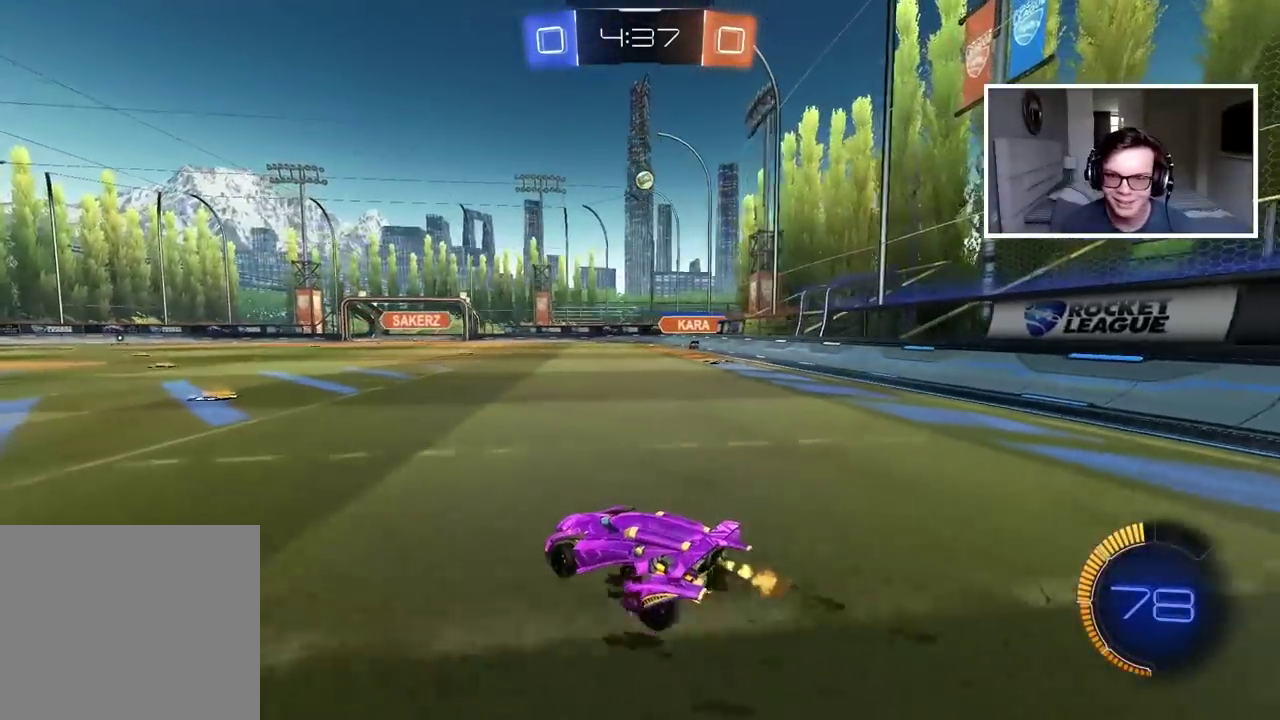
{"buttons": ["R2"], "left_stick": "center", "right_stick": "center", "events": []}
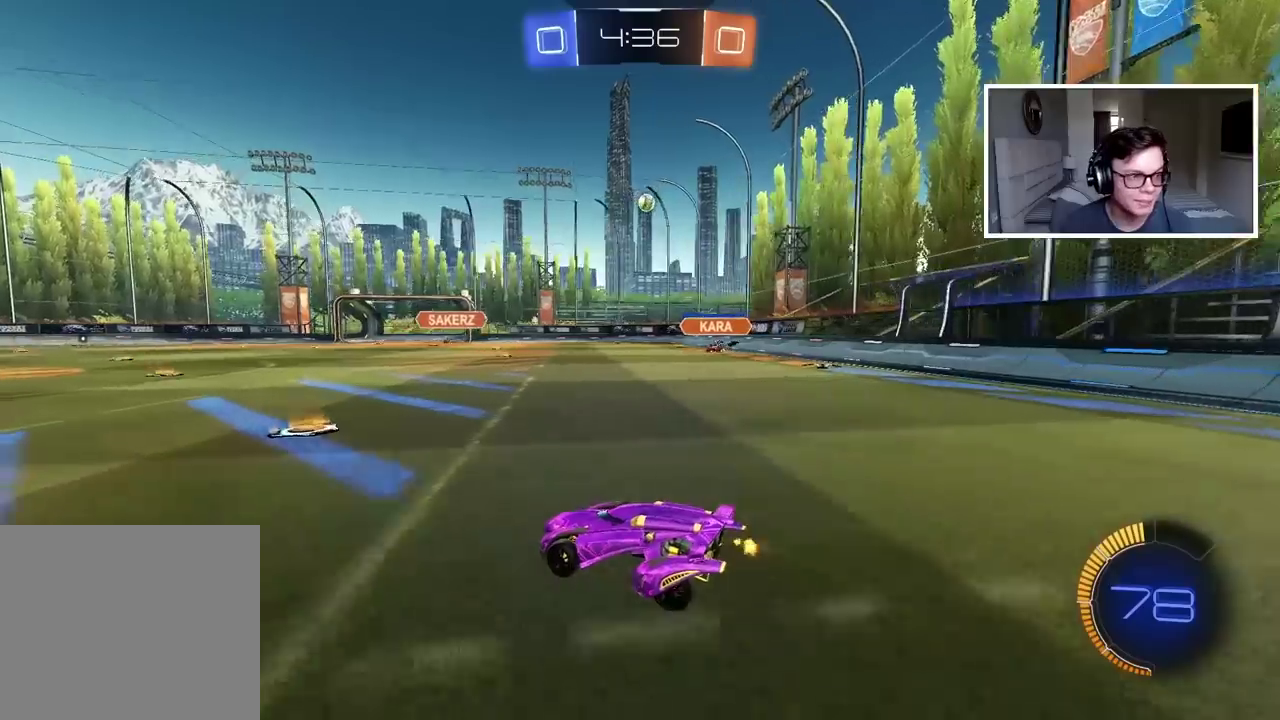
{"buttons": ["R2"], "left_stick": "right", "right_stick": "center", "events": [[83, "left_stick", "right"]]}
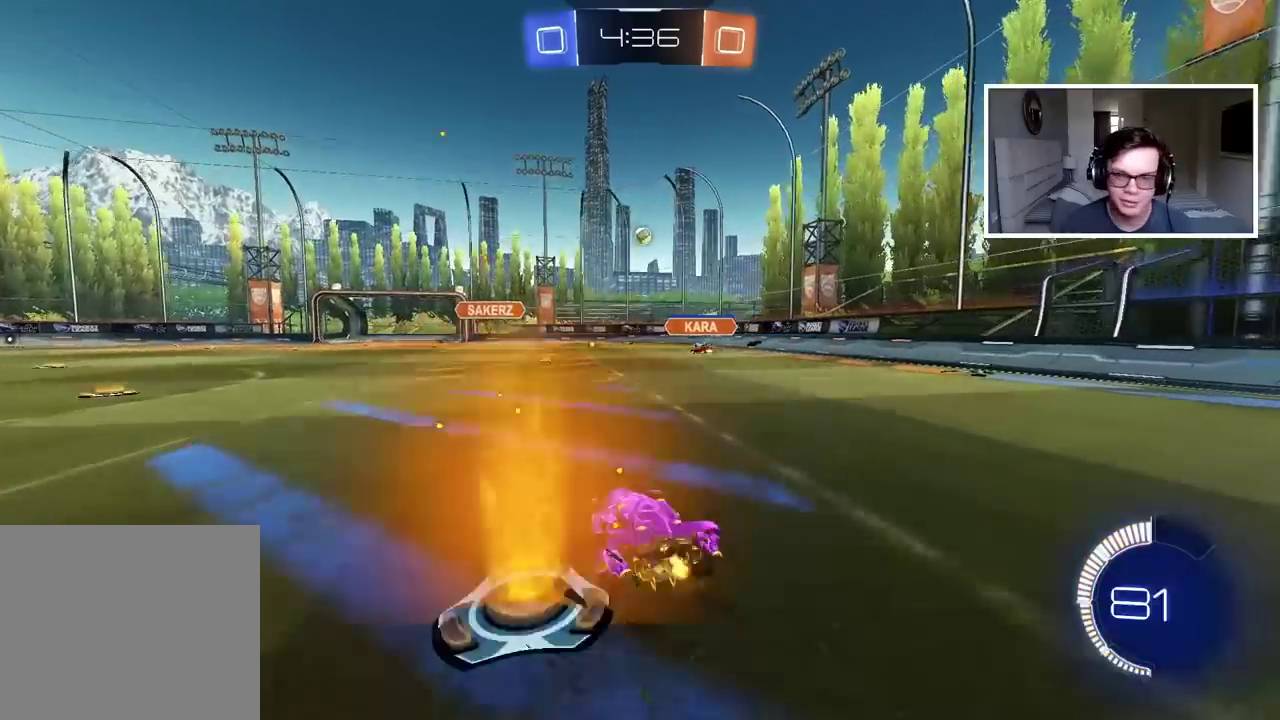
{"buttons": ["R2"], "left_stick": "right", "right_stick": "center", "events": [[50, "left_stick", "center"], [417, "left_stick", "right"]]}
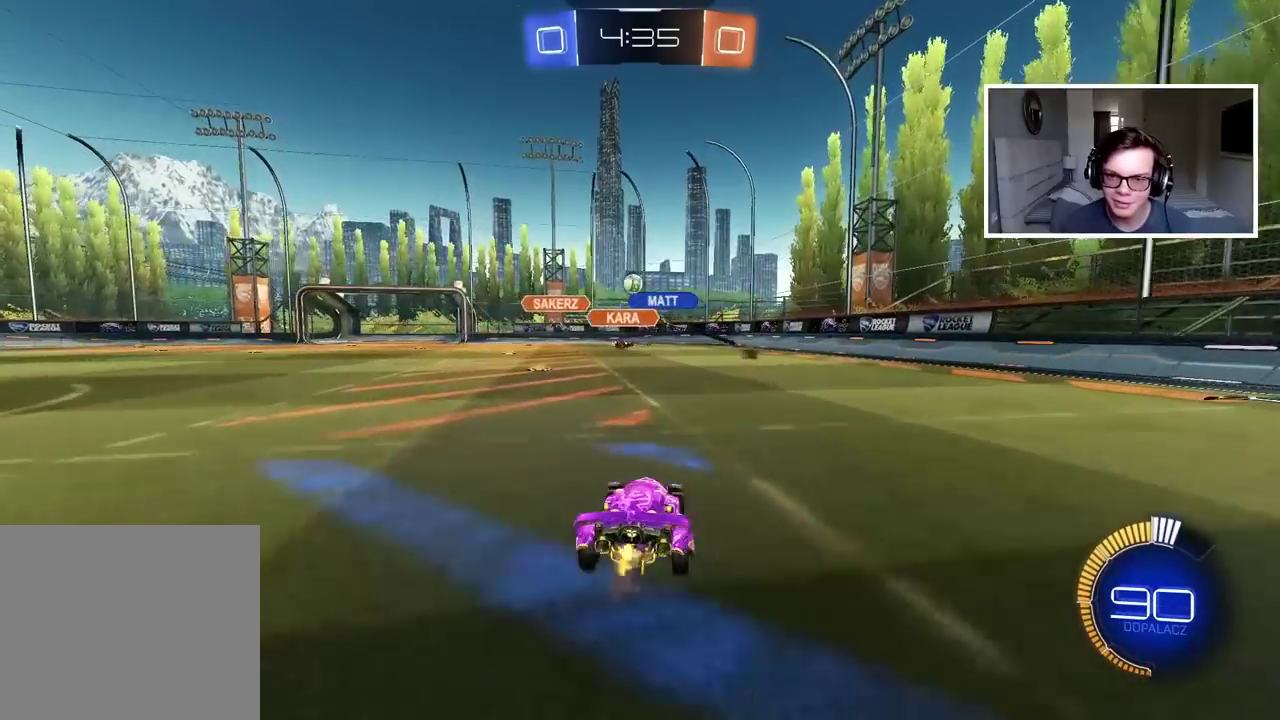
{"buttons": ["R2"], "left_stick": "left", "right_stick": "center", "events": [[133, "left_stick", "left"]]}
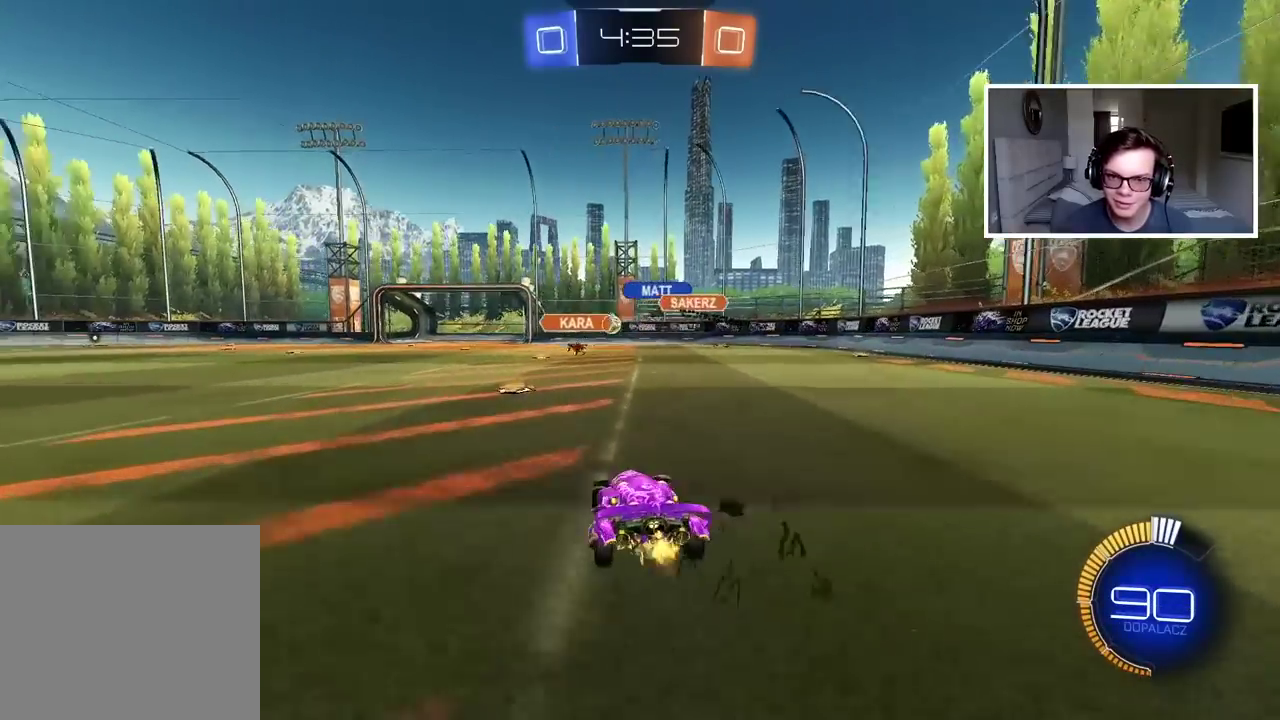
{"buttons": ["CIRCLE", "R2"], "left_stick": "left", "right_stick": "center", "events": [[50, "CIRCLE", "down"], [150, "left_stick", "center"], [450, "left_stick", "left"]]}
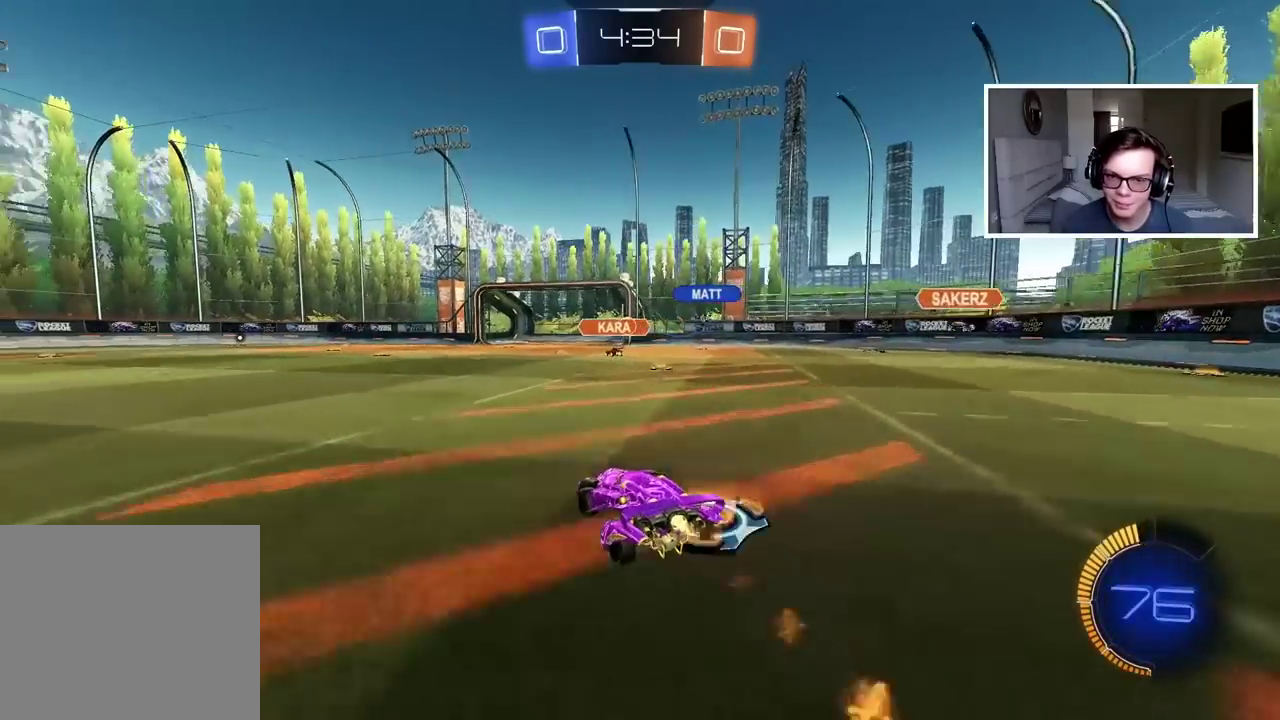
{"buttons": ["R2"], "left_stick": "center", "right_stick": "center", "events": [[250, "left_stick", "center"], [383, "CIRCLE", "up"]]}
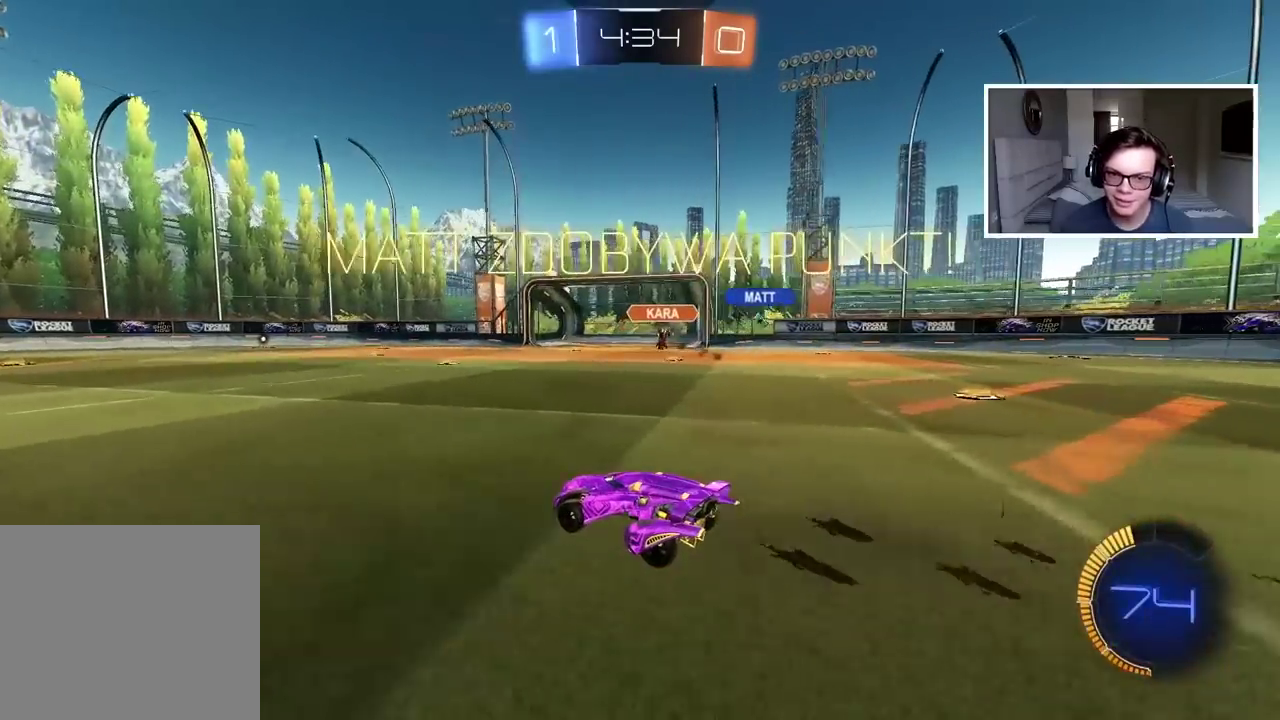
{"buttons": [], "left_stick": "center", "right_stick": "center", "events": [[67, "R2", "up"]]}
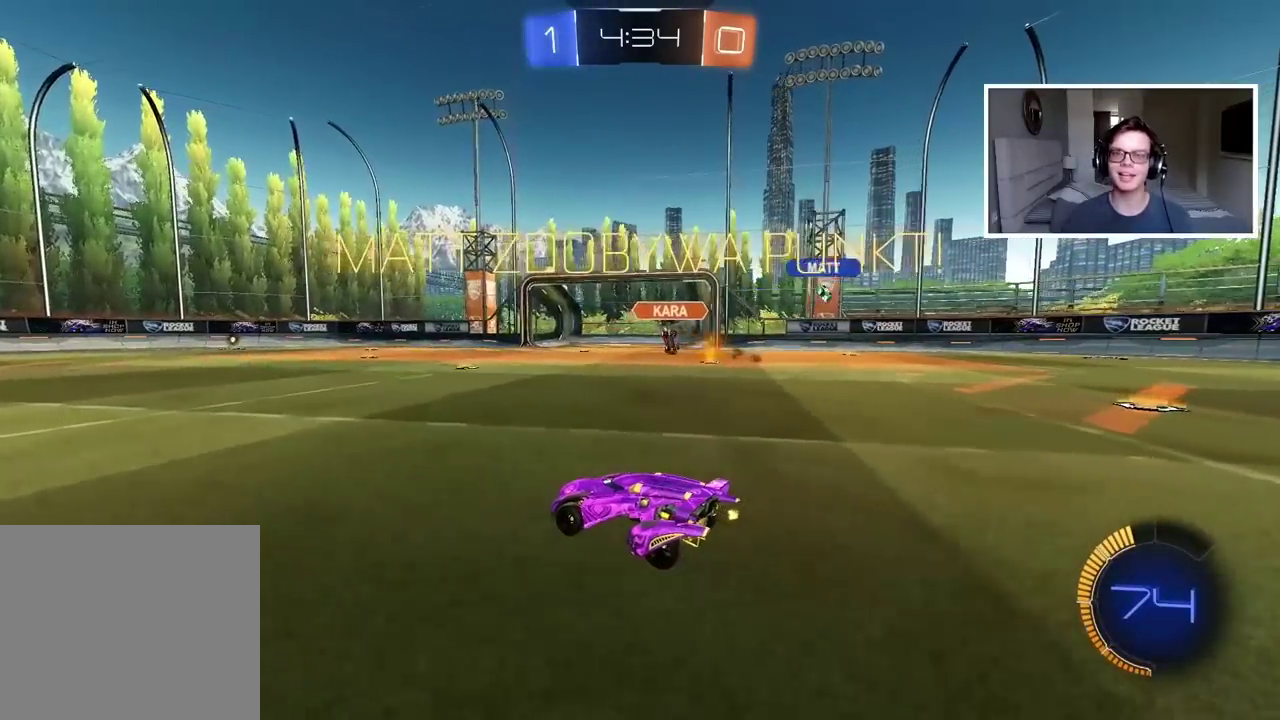
{"buttons": ["CIRCLE", "R2"], "left_stick": "left", "right_stick": "center", "events": [[167, "R2", "down"], [200, "left_stick", "left"], [417, "CIRCLE", "down"]]}